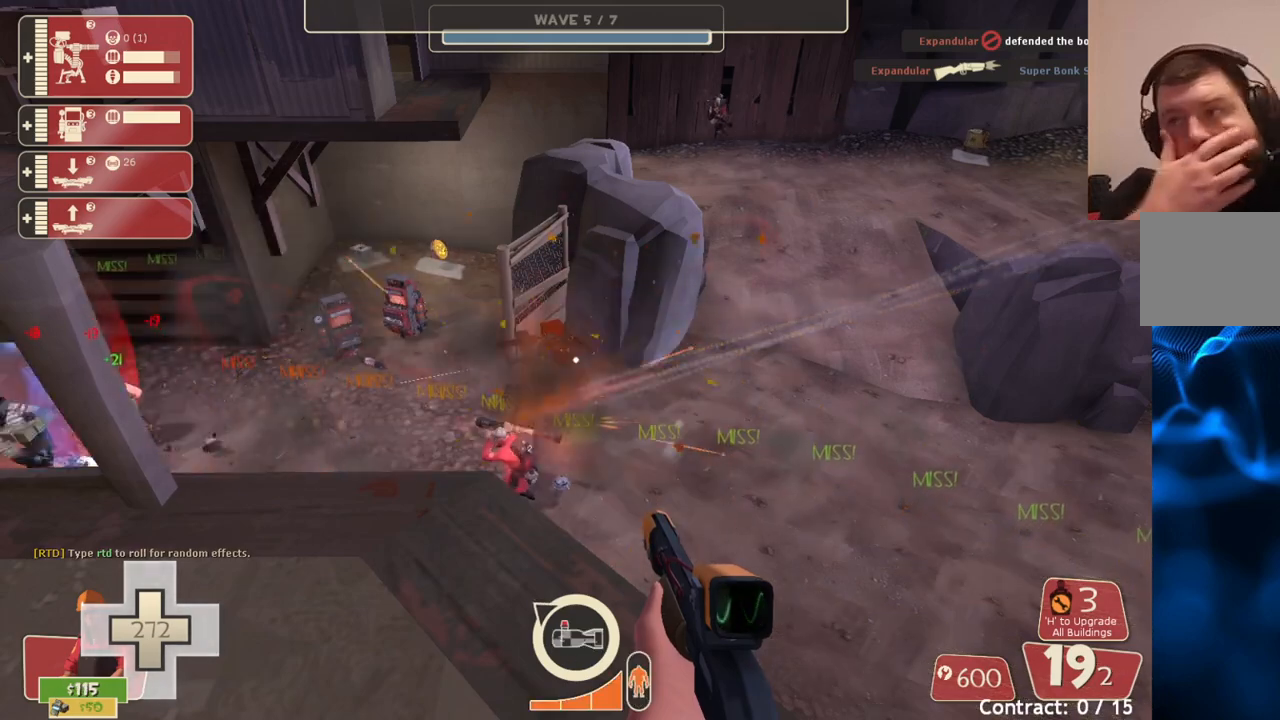
Gameplay with a controller (PlayStation layout); each line is a JSON object with the inputs held at the frame after it. "events" lists button and stick changes between this image and that frame as [ms after this image, input, new state], when the widget could be followed in between.
{"buttons": [], "left_stick": "up-left", "right_stick": "center", "events": [[400, "left_stick", "up"], [467, "left_stick", "up-left"]]}
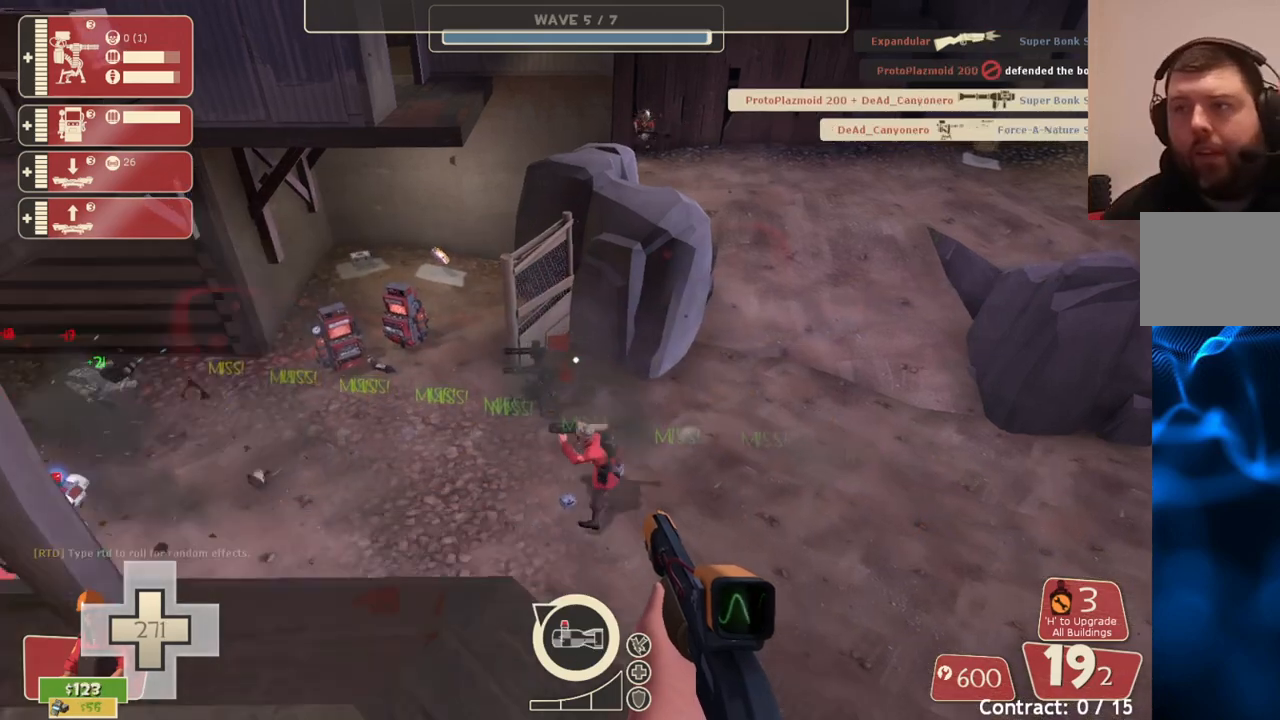
{"buttons": [], "left_stick": "center", "right_stick": "left", "events": [[83, "left_stick", "center"], [300, "right_stick", "right"], [383, "right_stick", "center"], [433, "right_stick", "left"]]}
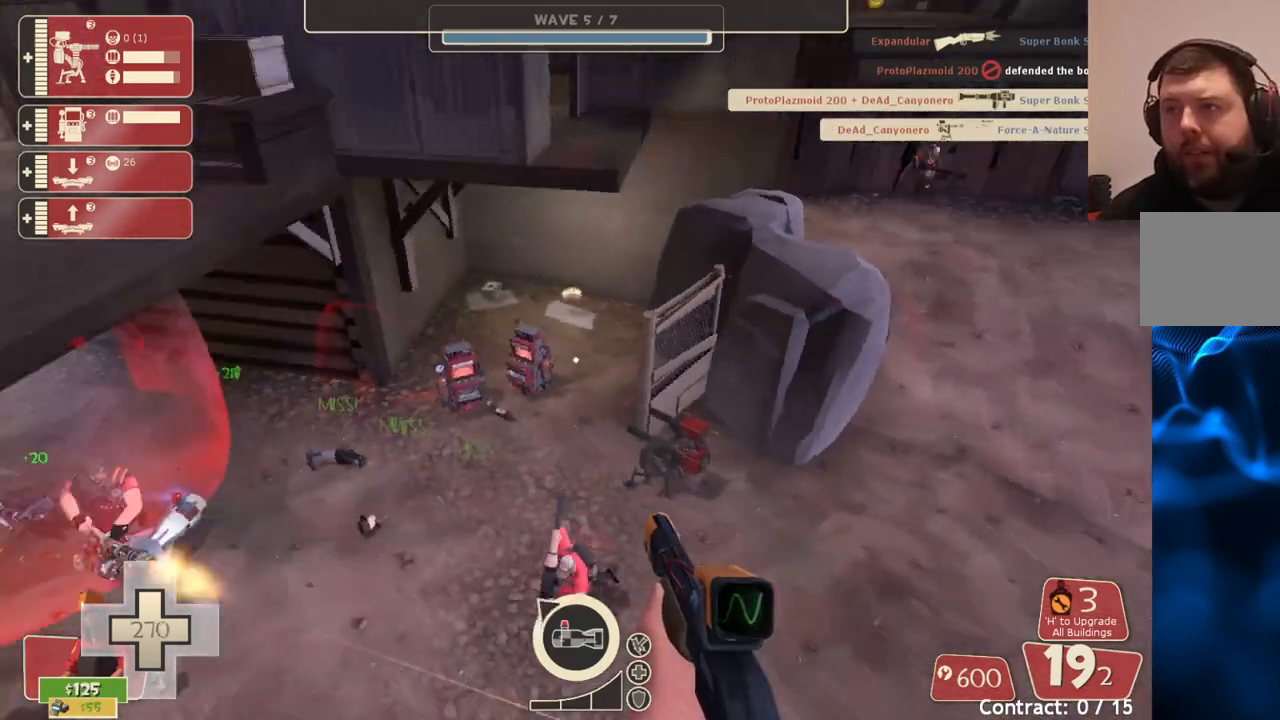
{"buttons": [], "left_stick": "center", "right_stick": "center", "events": [[83, "right_stick", "center"]]}
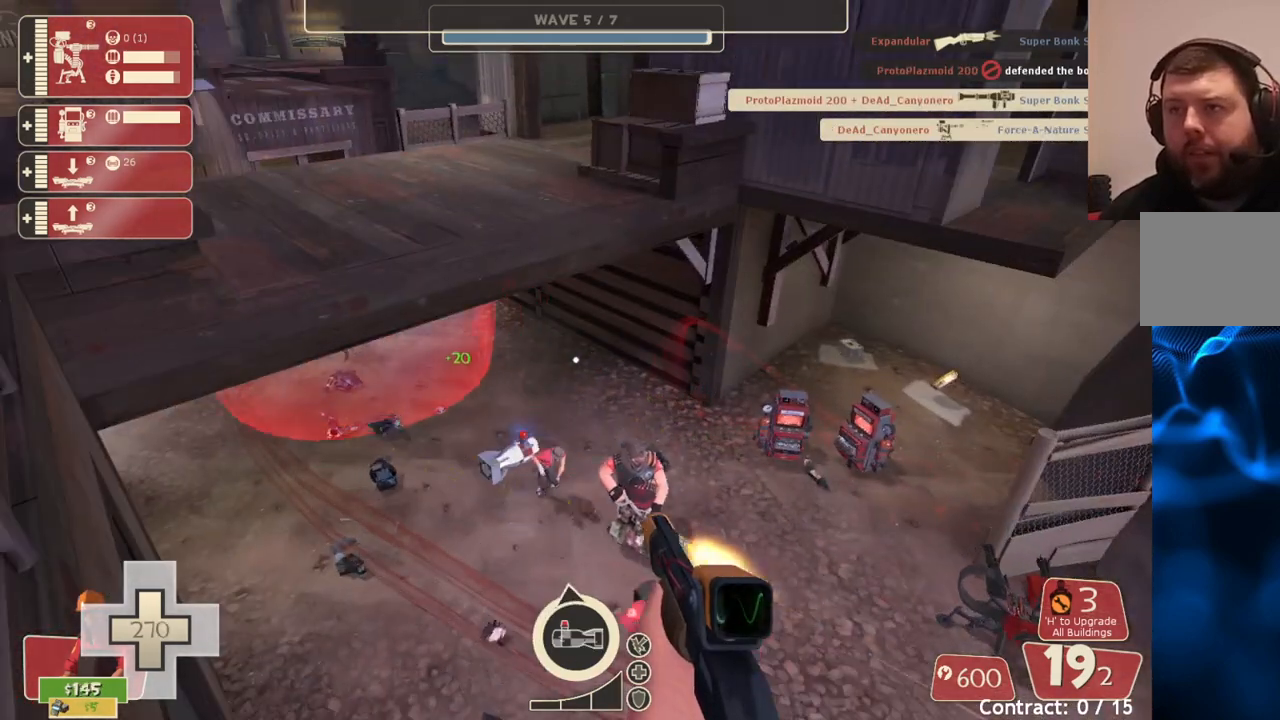
{"buttons": [], "left_stick": "center", "right_stick": "center", "events": [[250, "right_stick", "right"], [467, "right_stick", "center"]]}
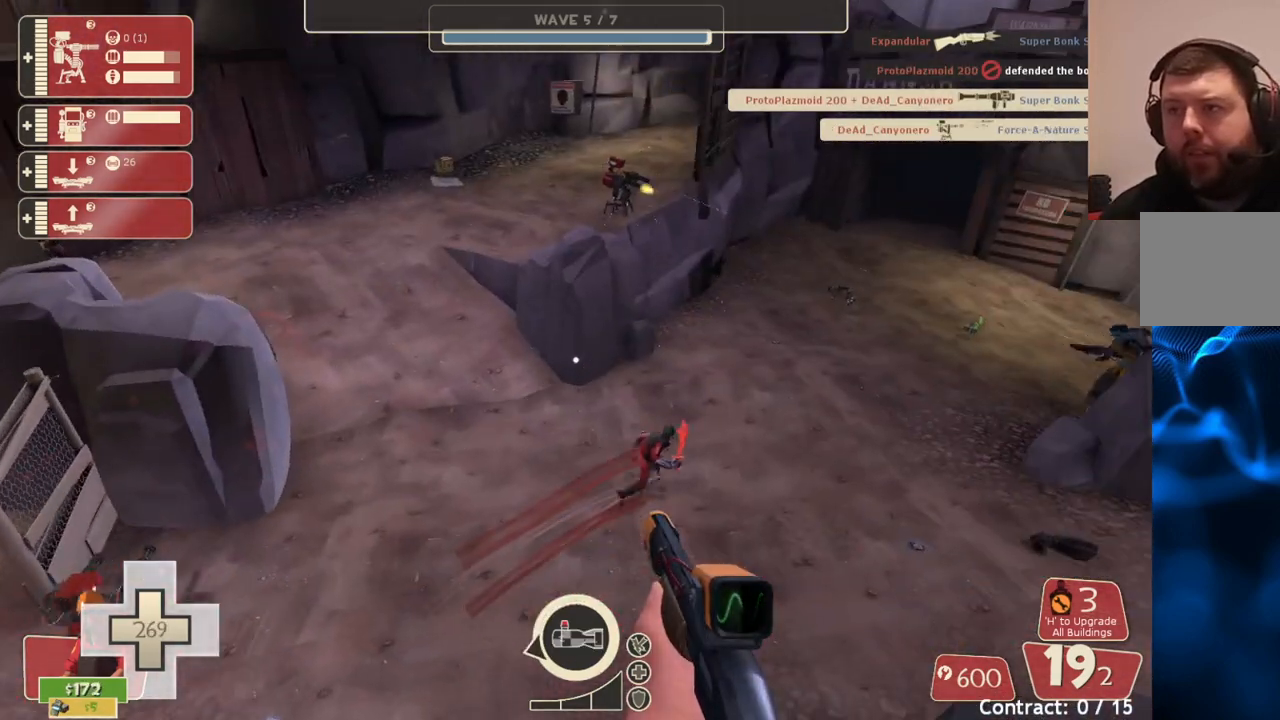
{"buttons": [], "left_stick": "center", "right_stick": "right", "events": [[417, "right_stick", "right"]]}
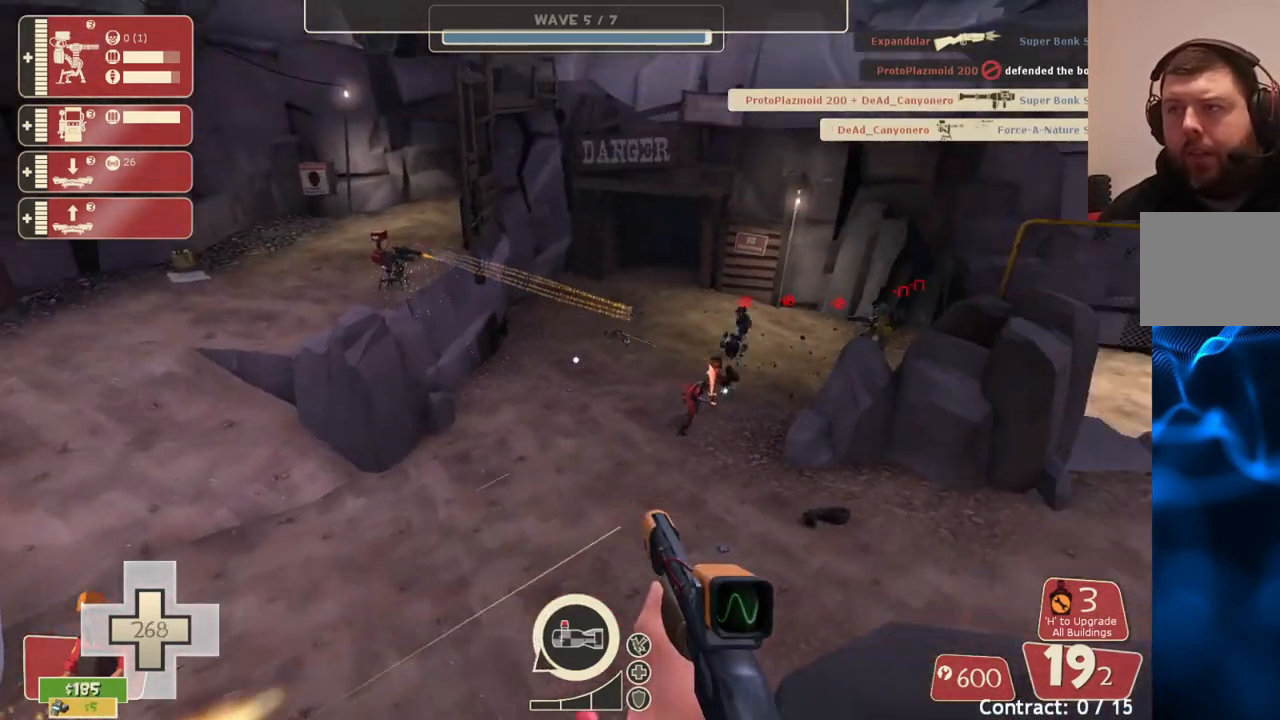
{"buttons": [], "left_stick": "center", "right_stick": "center", "events": [[33, "right_stick", "center"]]}
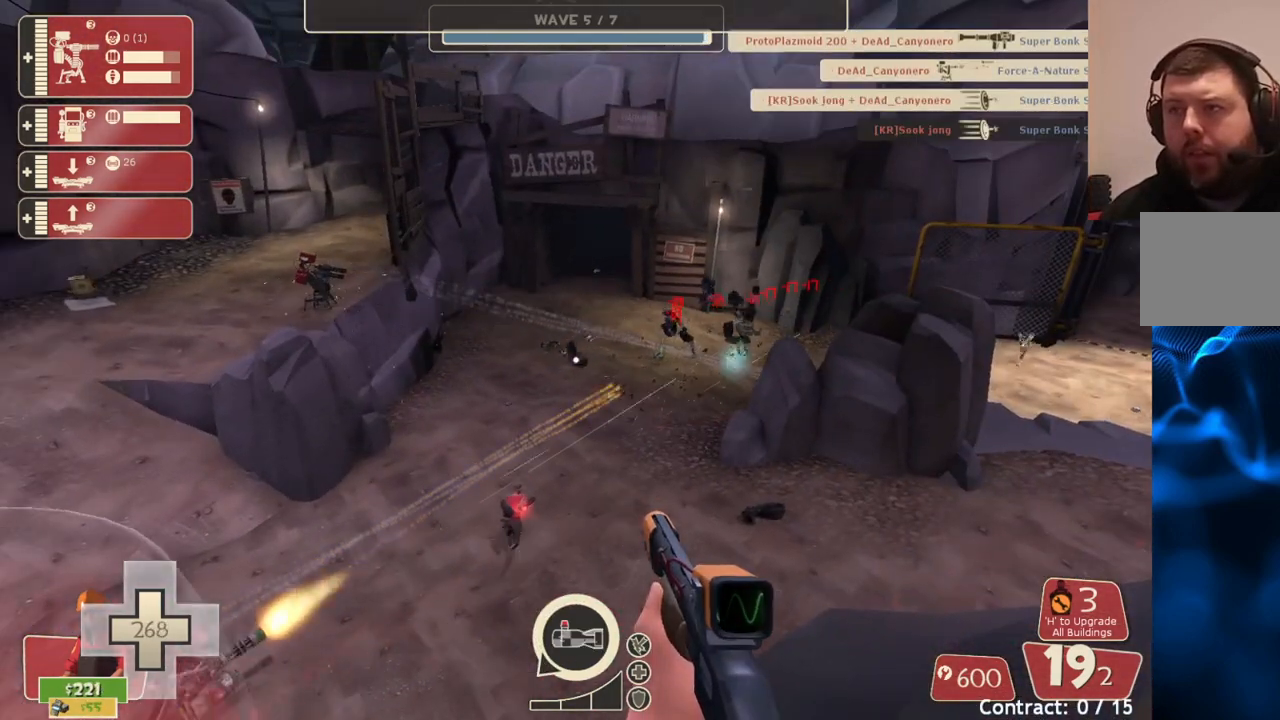
{"buttons": [], "left_stick": "center", "right_stick": "right", "events": [[400, "right_stick", "right"]]}
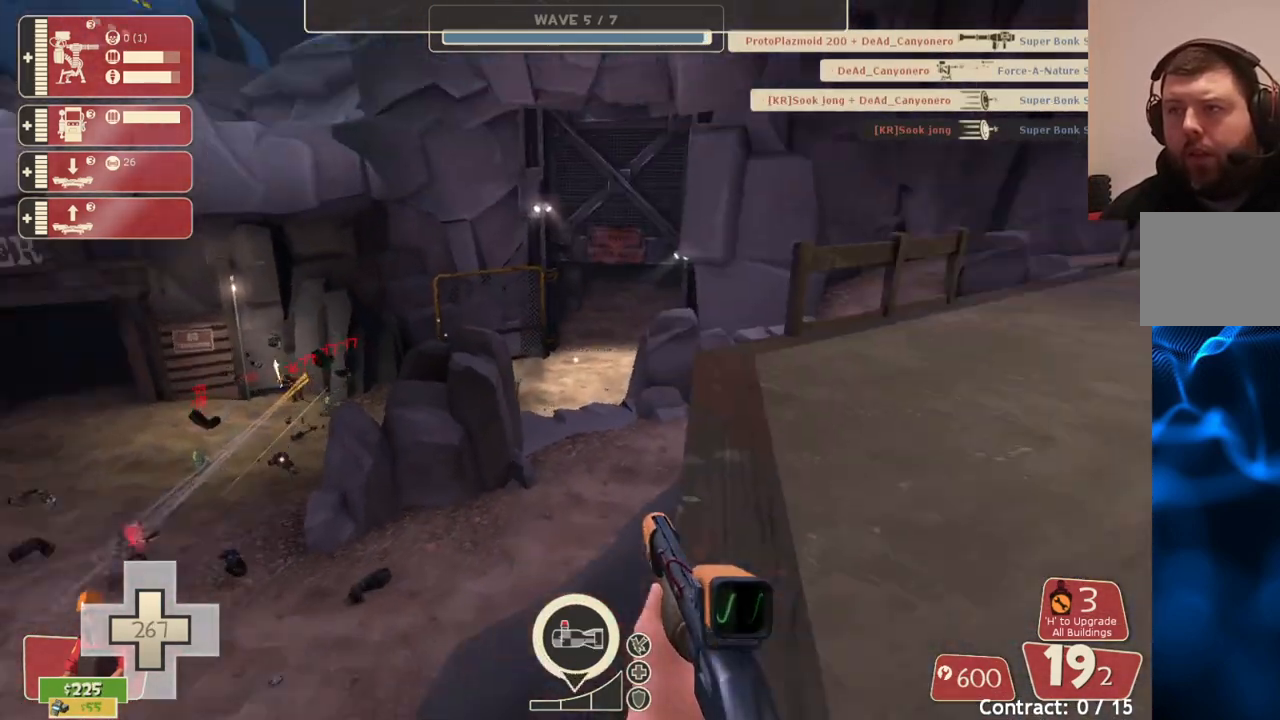
{"buttons": [], "left_stick": "center", "right_stick": "center", "events": [[50, "right_stick", "center"]]}
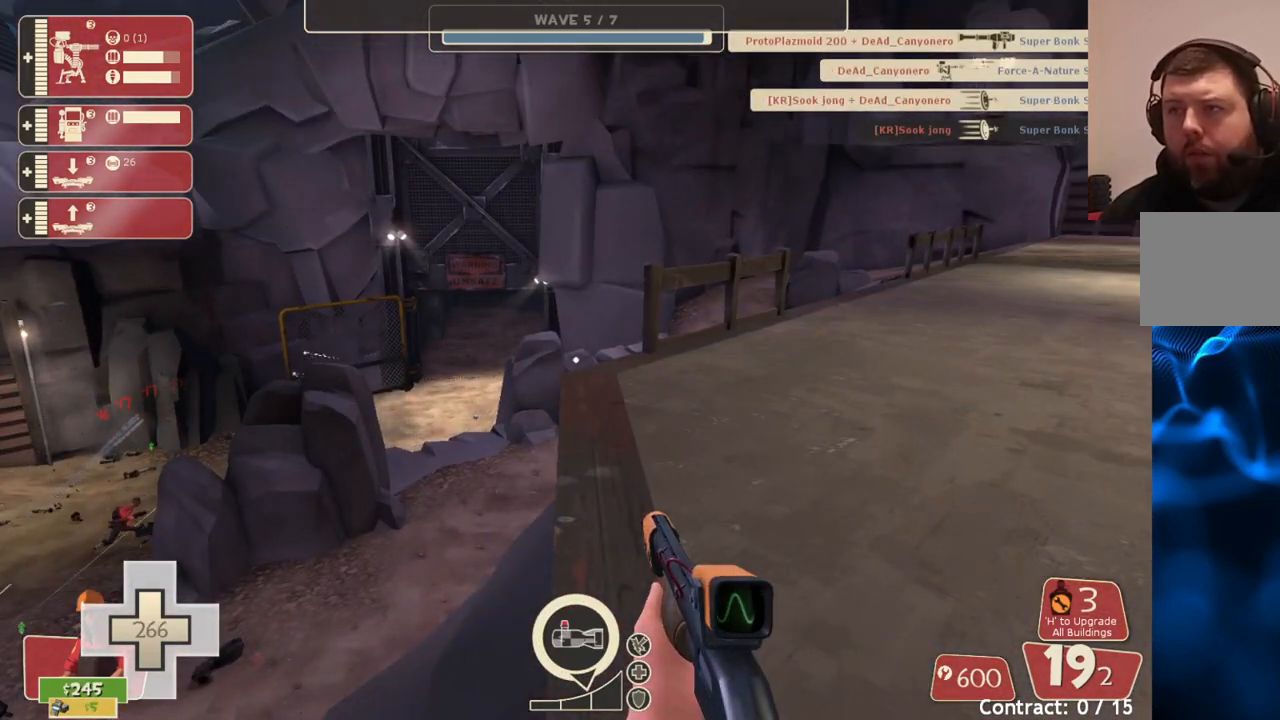
{"buttons": [], "left_stick": "center", "right_stick": "center", "events": [[67, "right_stick", "left"], [300, "right_stick", "center"]]}
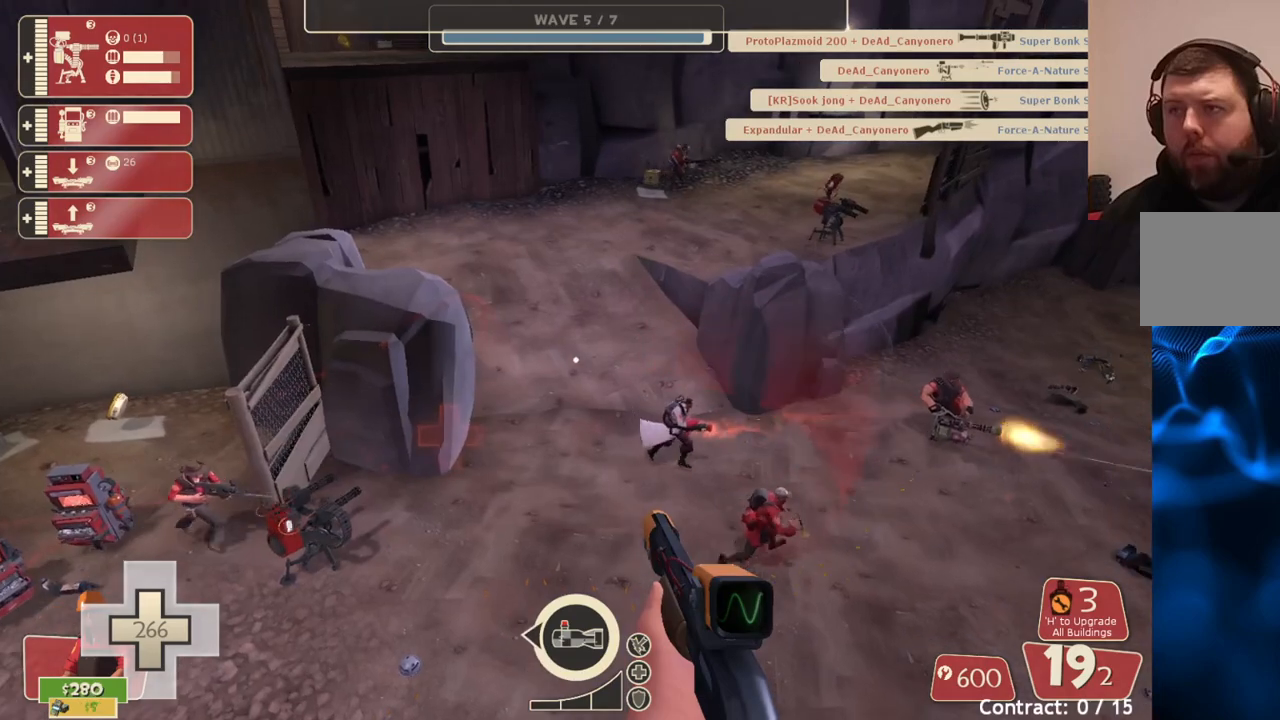
{"buttons": [], "left_stick": "center", "right_stick": "center", "events": [[283, "right_stick", "left"], [433, "right_stick", "center"]]}
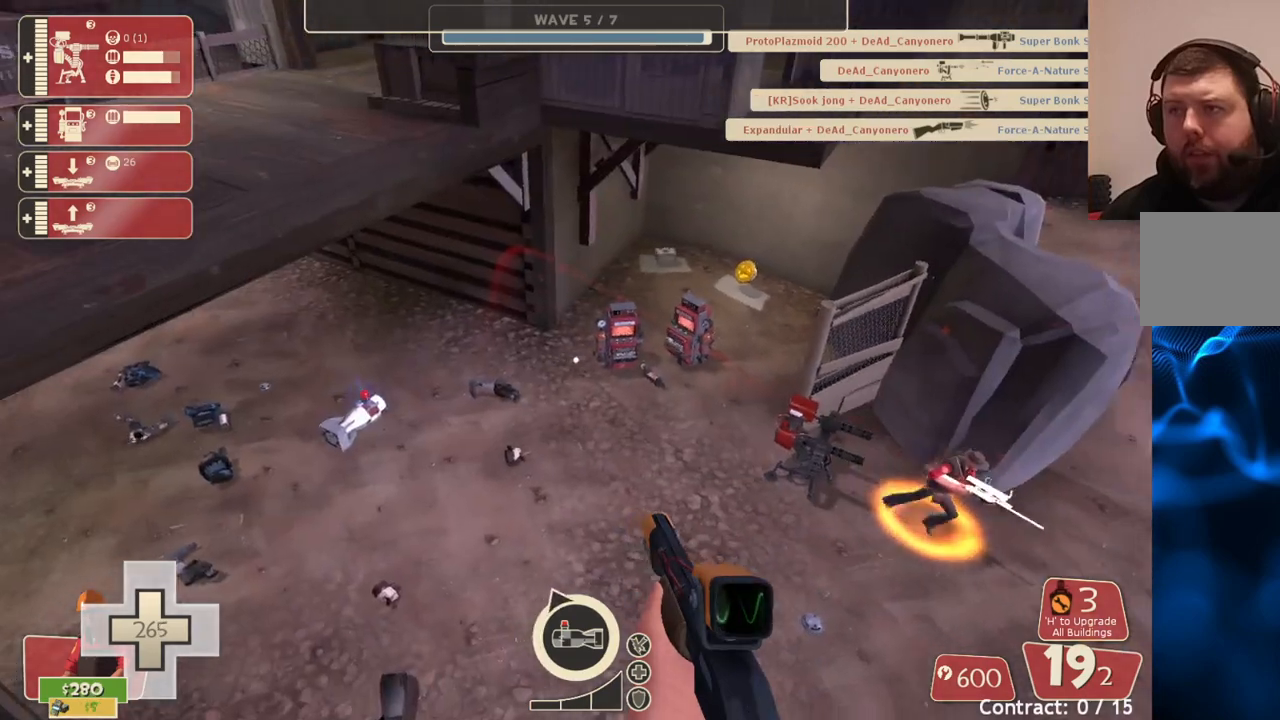
{"buttons": [], "left_stick": "center", "right_stick": "center", "events": []}
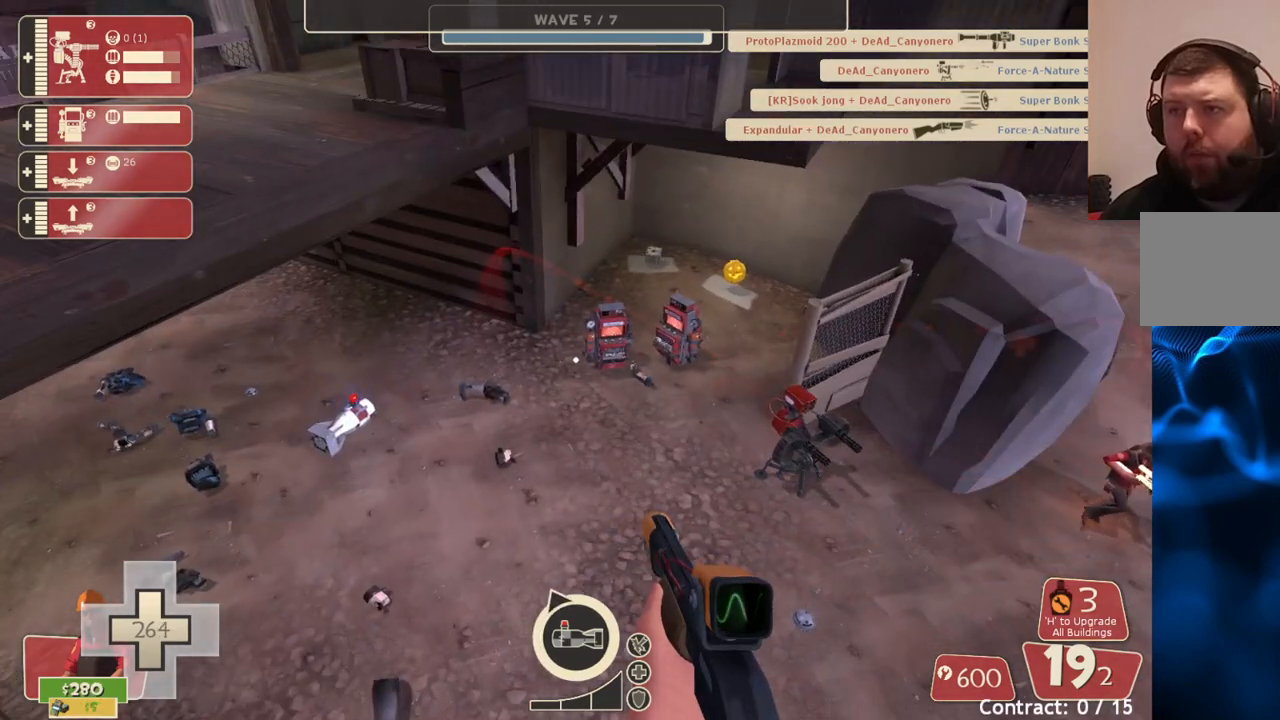
{"buttons": [], "left_stick": "left", "right_stick": "center", "events": [[83, "right_stick", "down-left"], [200, "right_stick", "center"], [433, "left_stick", "left"]]}
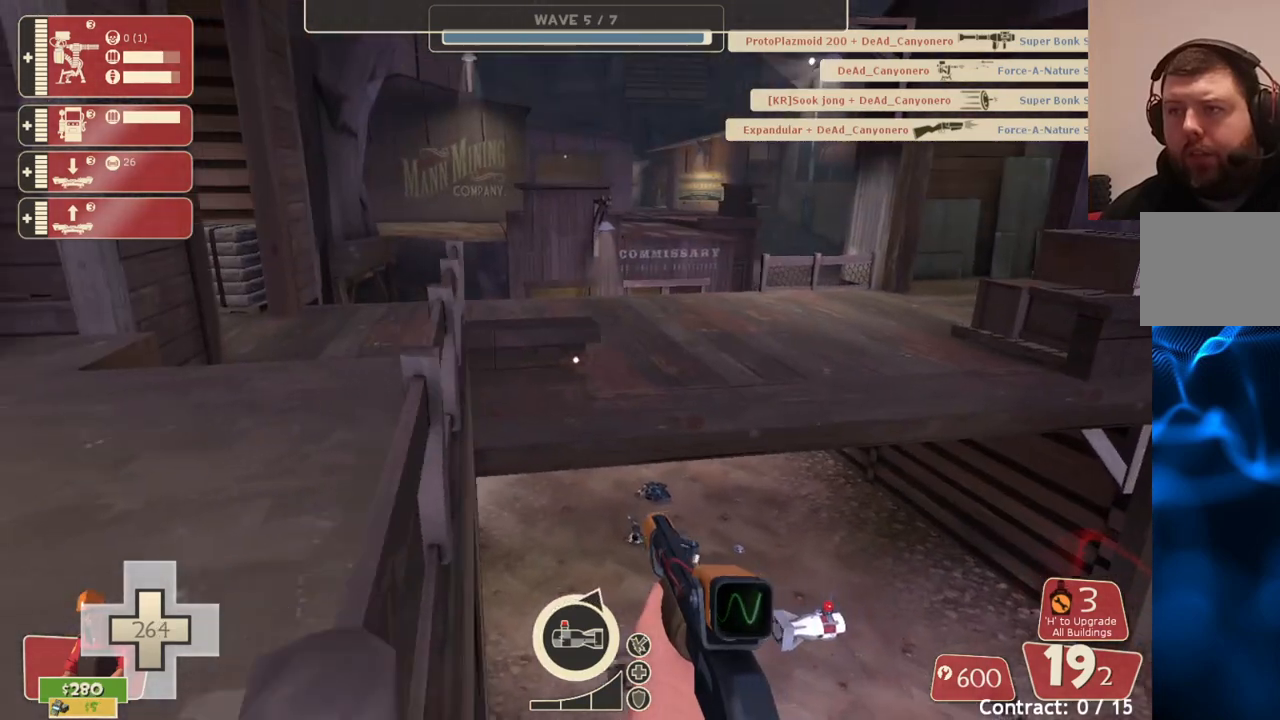
{"buttons": [], "left_stick": "up", "right_stick": "center", "events": [[83, "left_stick", "up-left"], [233, "left_stick", "up"]]}
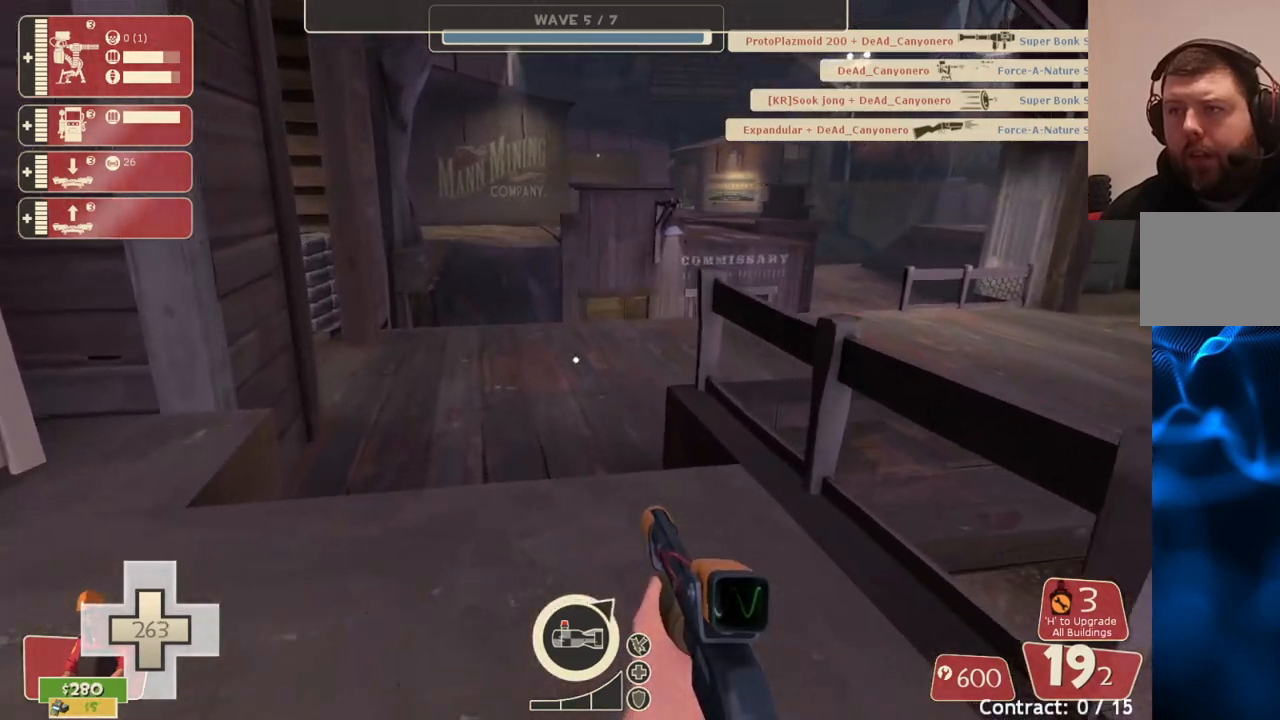
{"buttons": [], "left_stick": "up", "right_stick": "center", "events": []}
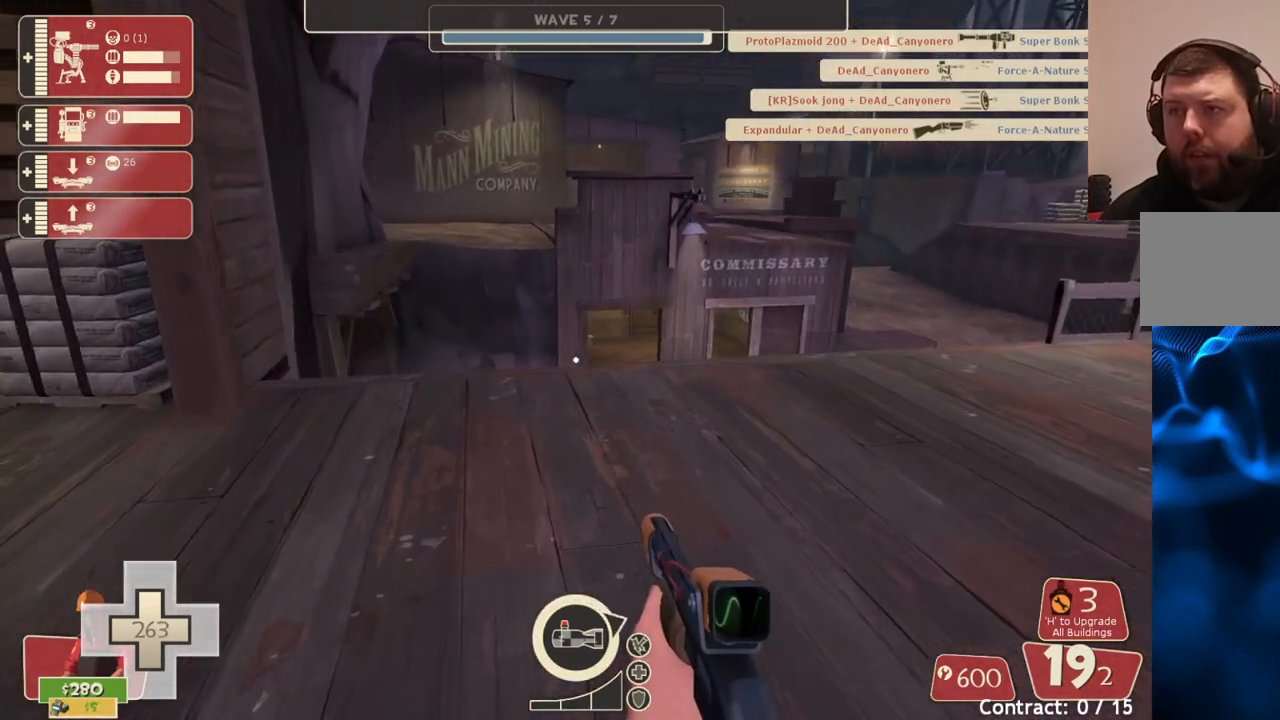
{"buttons": [], "left_stick": "up", "right_stick": "left", "events": [[83, "right_stick", "left"], [233, "right_stick", "center"], [450, "right_stick", "left"]]}
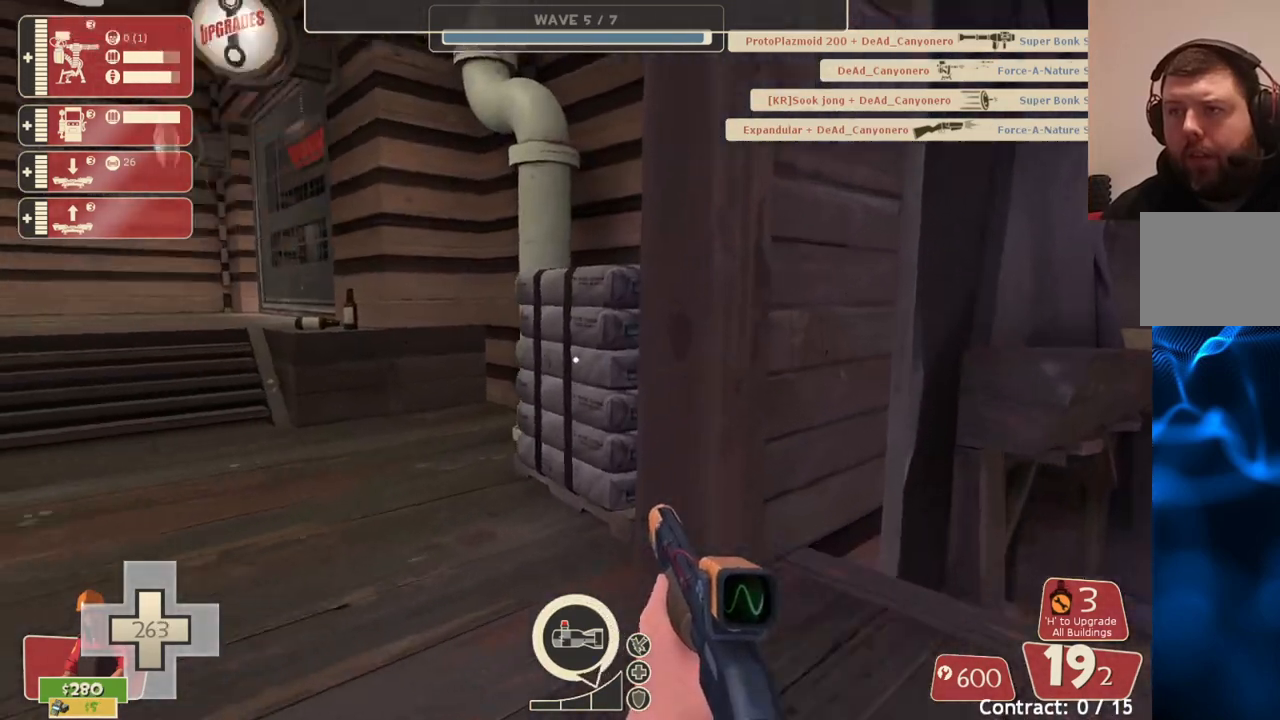
{"buttons": [], "left_stick": "up", "right_stick": "center", "events": [[100, "right_stick", "center"], [367, "right_stick", "left"], [500, "right_stick", "center"]]}
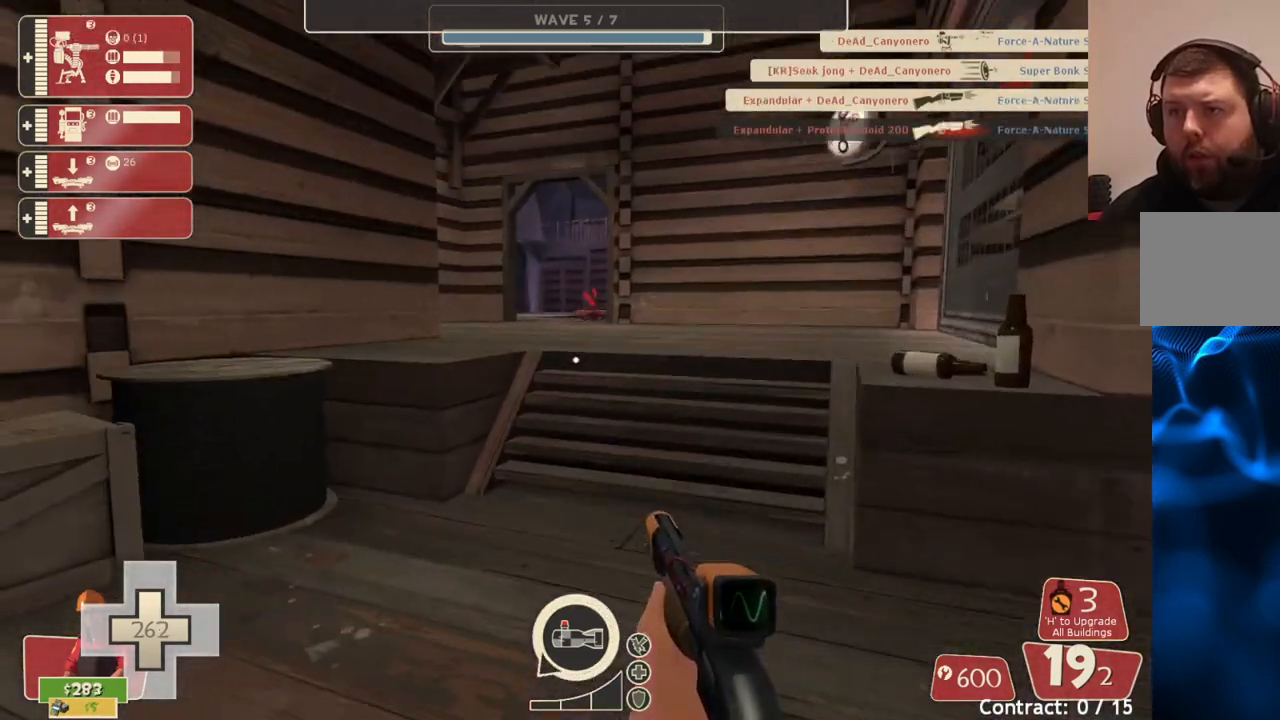
{"buttons": [], "left_stick": "up-right", "right_stick": "left", "events": [[417, "right_stick", "left"], [450, "left_stick", "up-right"]]}
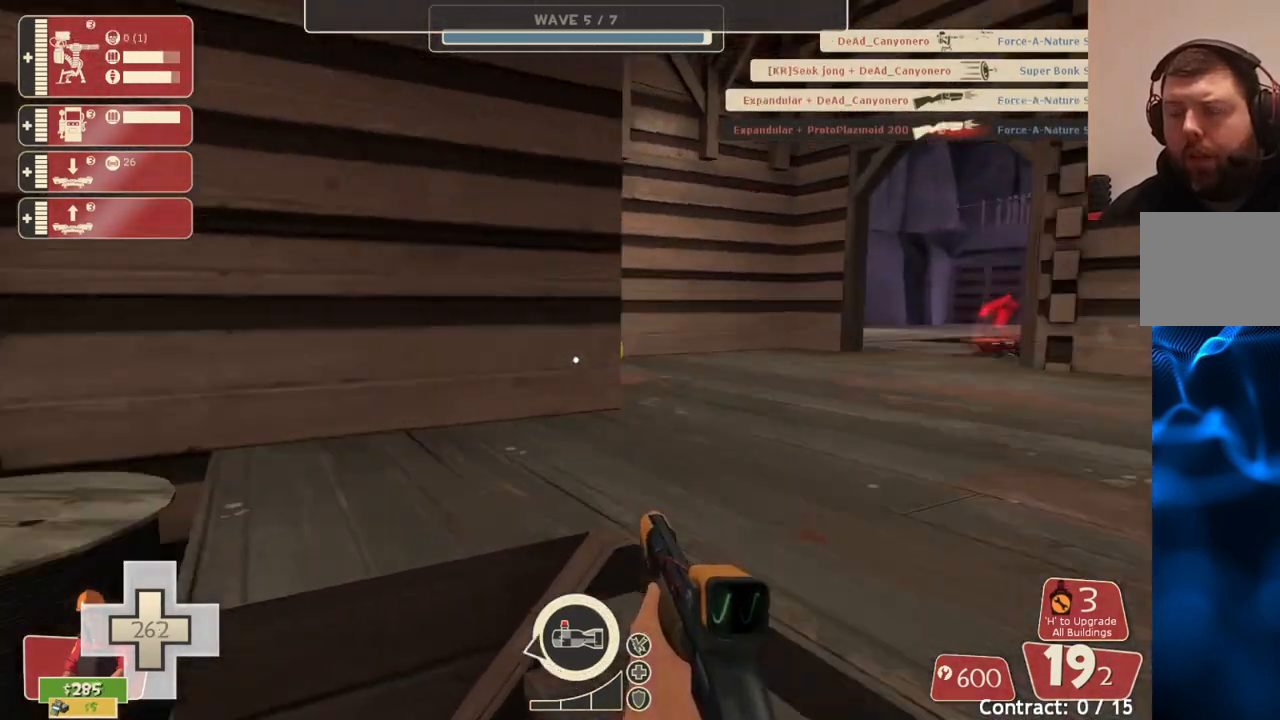
{"buttons": [], "left_stick": "up-right", "right_stick": "center", "events": [[133, "right_stick", "center"]]}
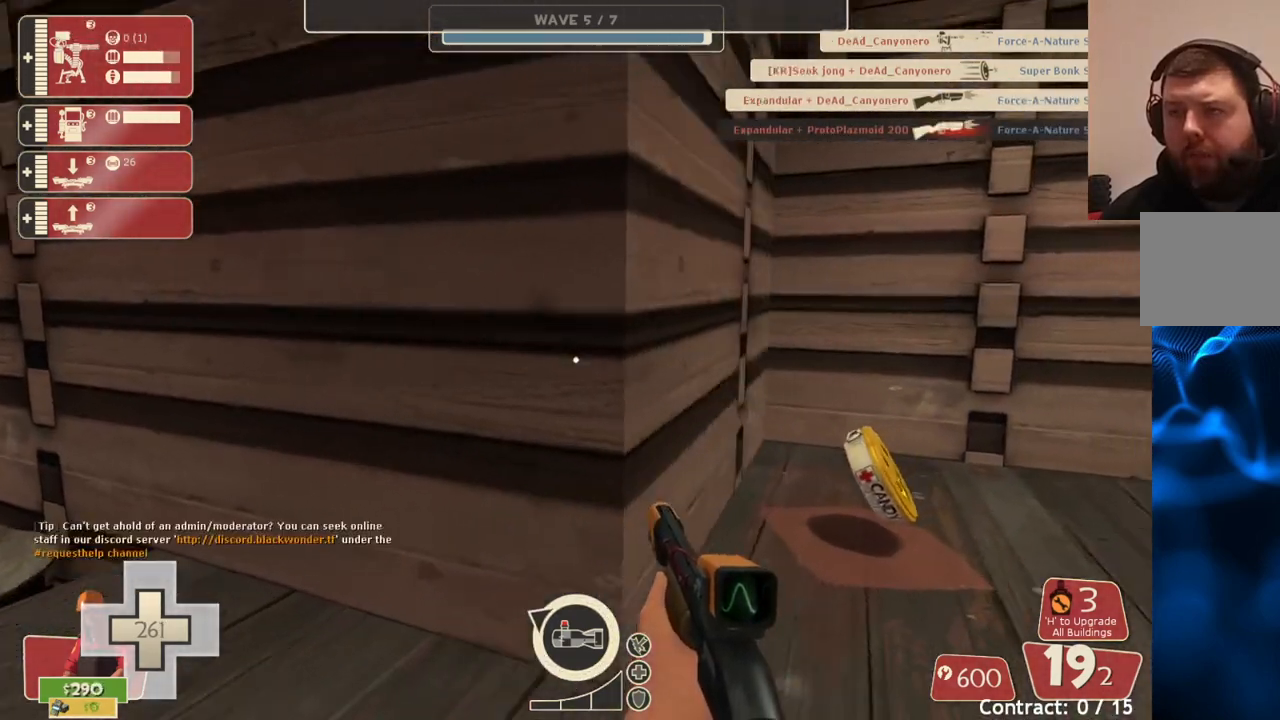
{"buttons": [], "left_stick": "up-left", "right_stick": "left", "events": [[383, "left_stick", "up-left"], [433, "right_stick", "left"]]}
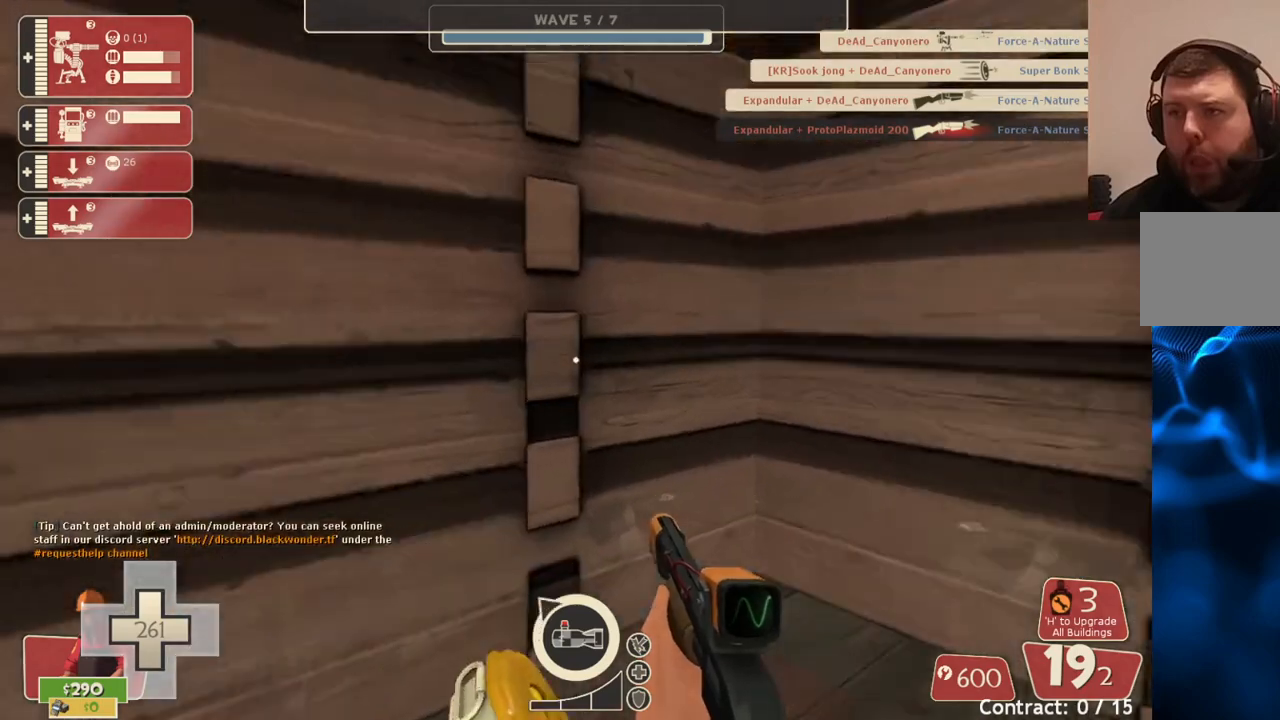
{"buttons": [], "left_stick": "up-left", "right_stick": "center", "events": [[100, "left_stick", "left"], [167, "right_stick", "center"], [317, "left_stick", "up-left"]]}
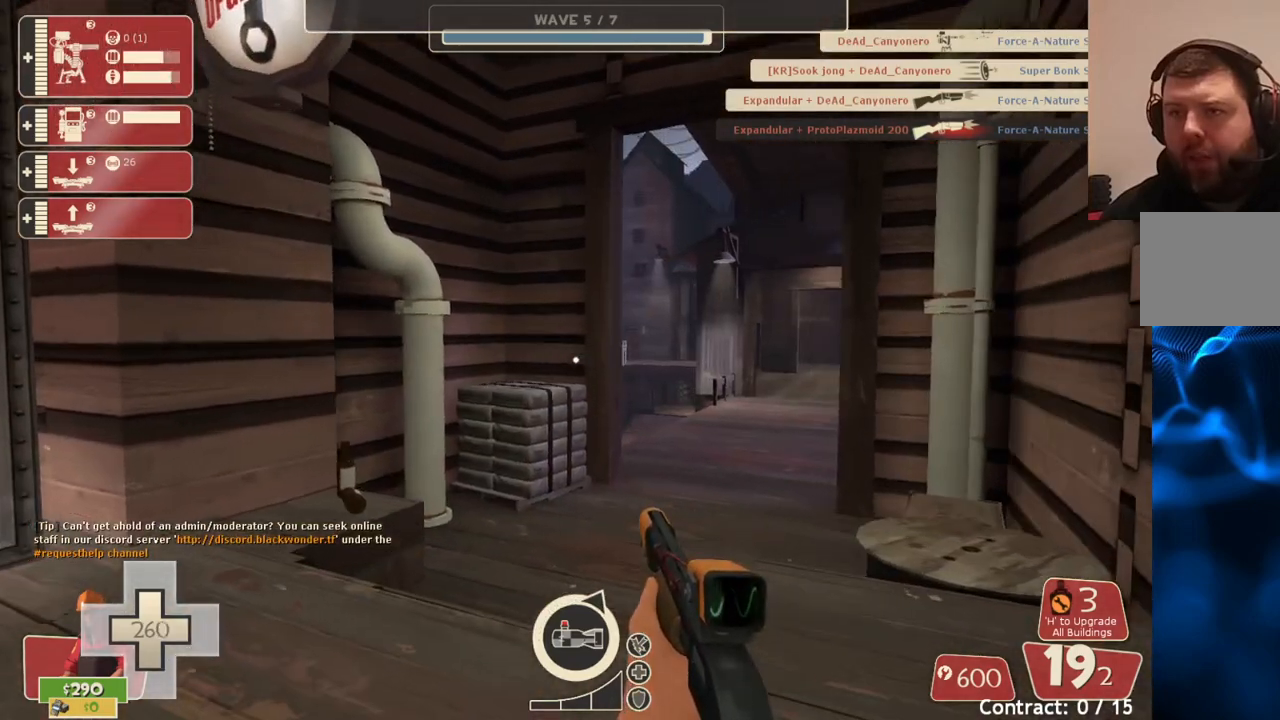
{"buttons": [], "left_stick": "up-left", "right_stick": "center", "events": [[50, "right_stick", "right"], [183, "right_stick", "center"]]}
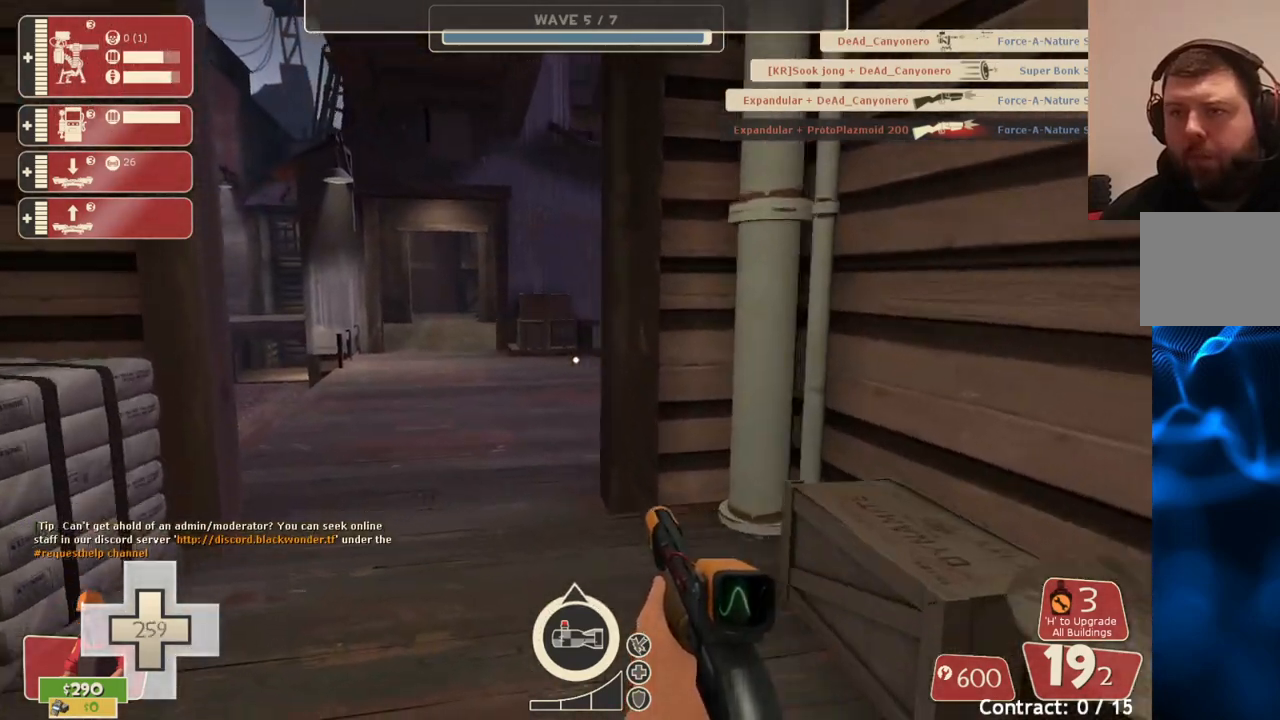
{"buttons": [], "left_stick": "up-left", "right_stick": "center", "events": []}
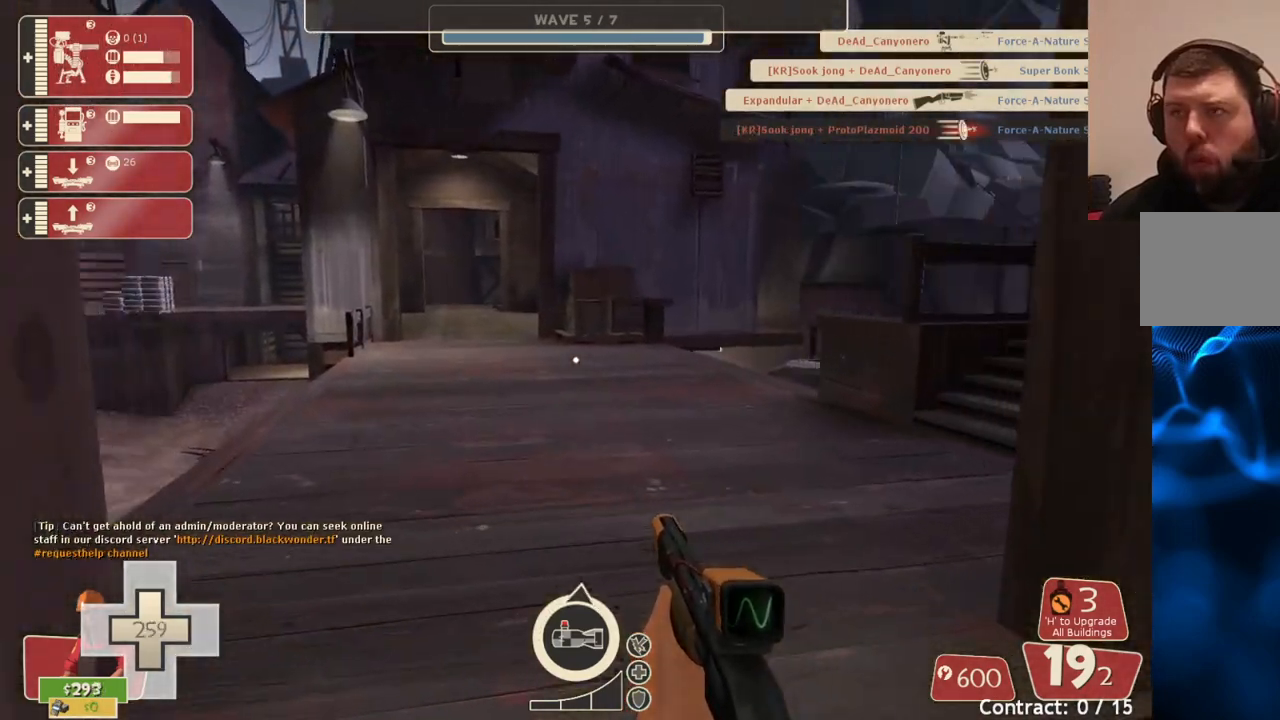
{"buttons": [], "left_stick": "up", "right_stick": "center", "events": [[17, "left_stick", "up"], [250, "right_stick", "right"], [450, "right_stick", "center"]]}
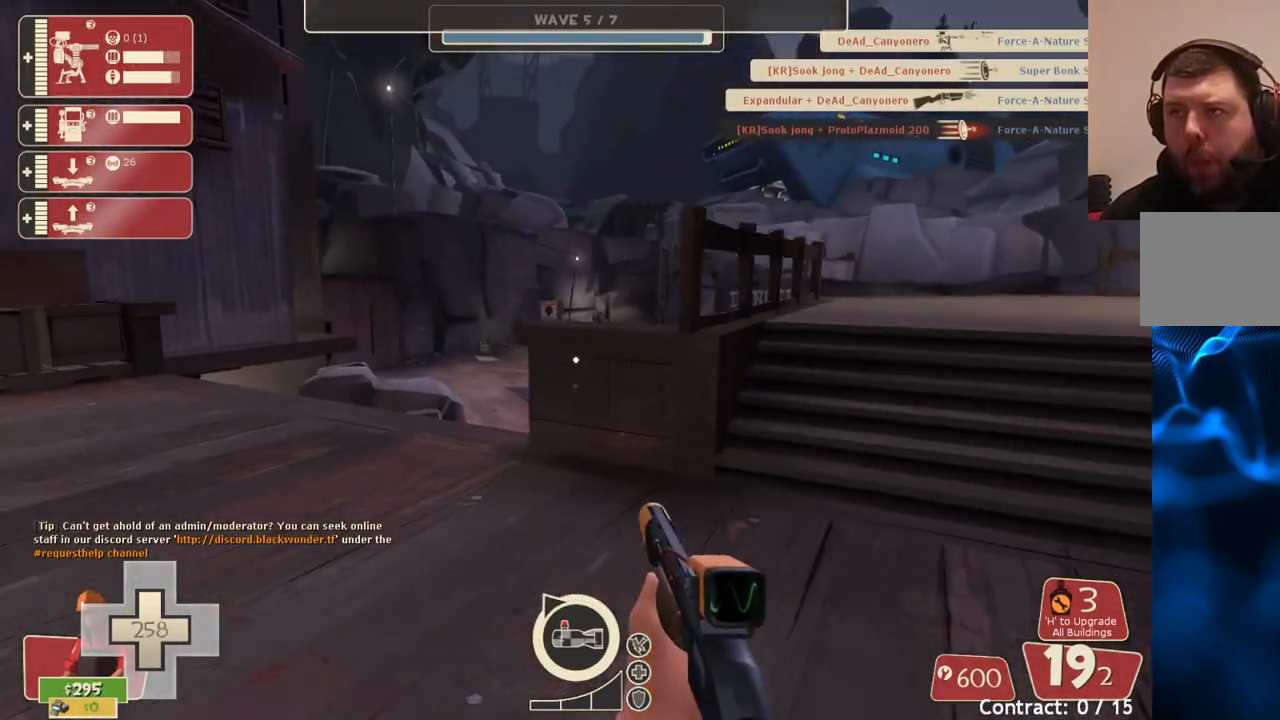
{"buttons": [], "left_stick": "up", "right_stick": "center", "events": [[150, "left_stick", "up-right"], [333, "right_stick", "right"], [467, "left_stick", "up"], [467, "right_stick", "center"]]}
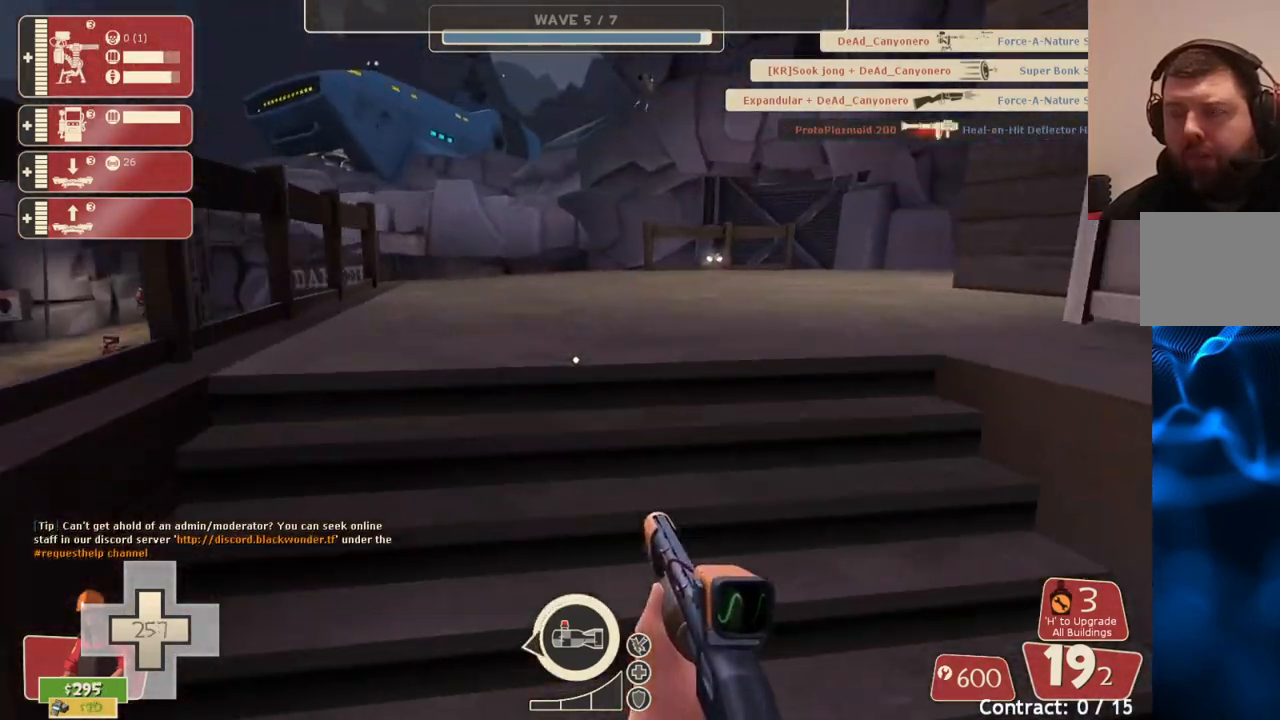
{"buttons": [], "left_stick": "up", "right_stick": "center", "events": []}
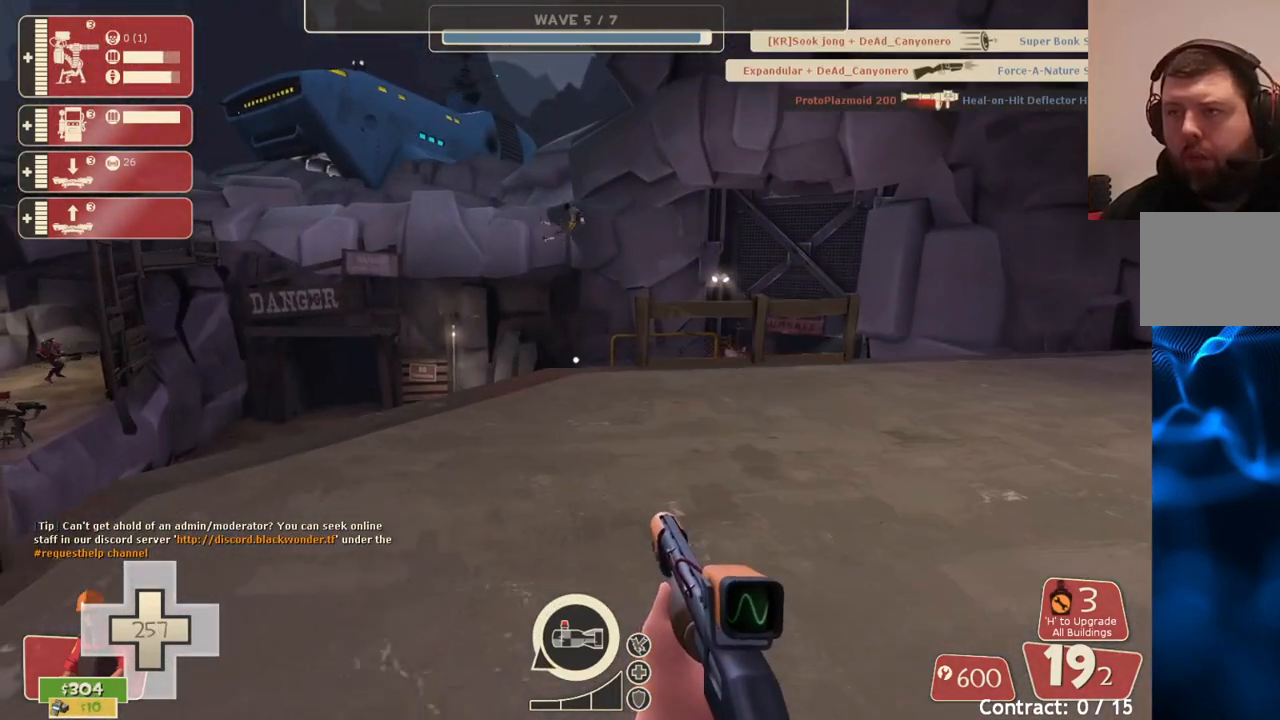
{"buttons": [], "left_stick": "up", "right_stick": "center", "events": [[250, "right_stick", "up-left"], [367, "right_stick", "center"]]}
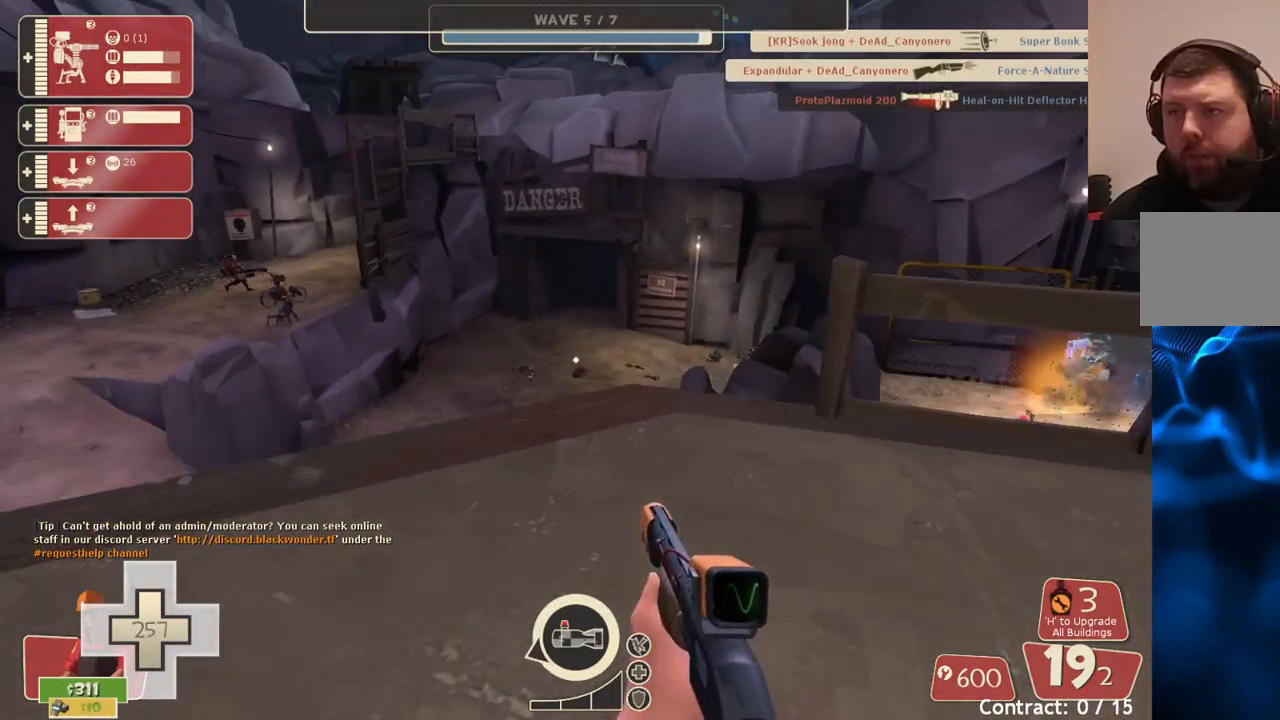
{"buttons": [], "left_stick": "center", "right_stick": "center", "events": [[233, "left_stick", "center"]]}
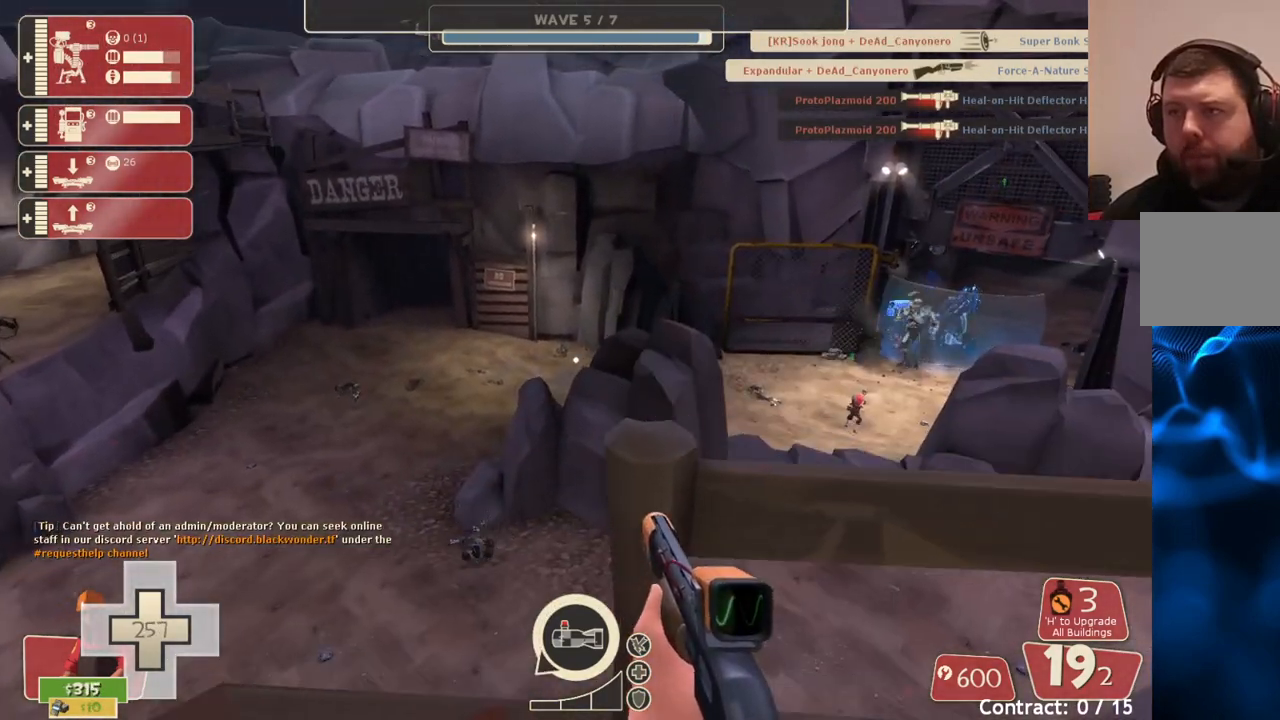
{"buttons": [], "left_stick": "center", "right_stick": "center", "events": [[150, "right_stick", "right"], [267, "right_stick", "center"]]}
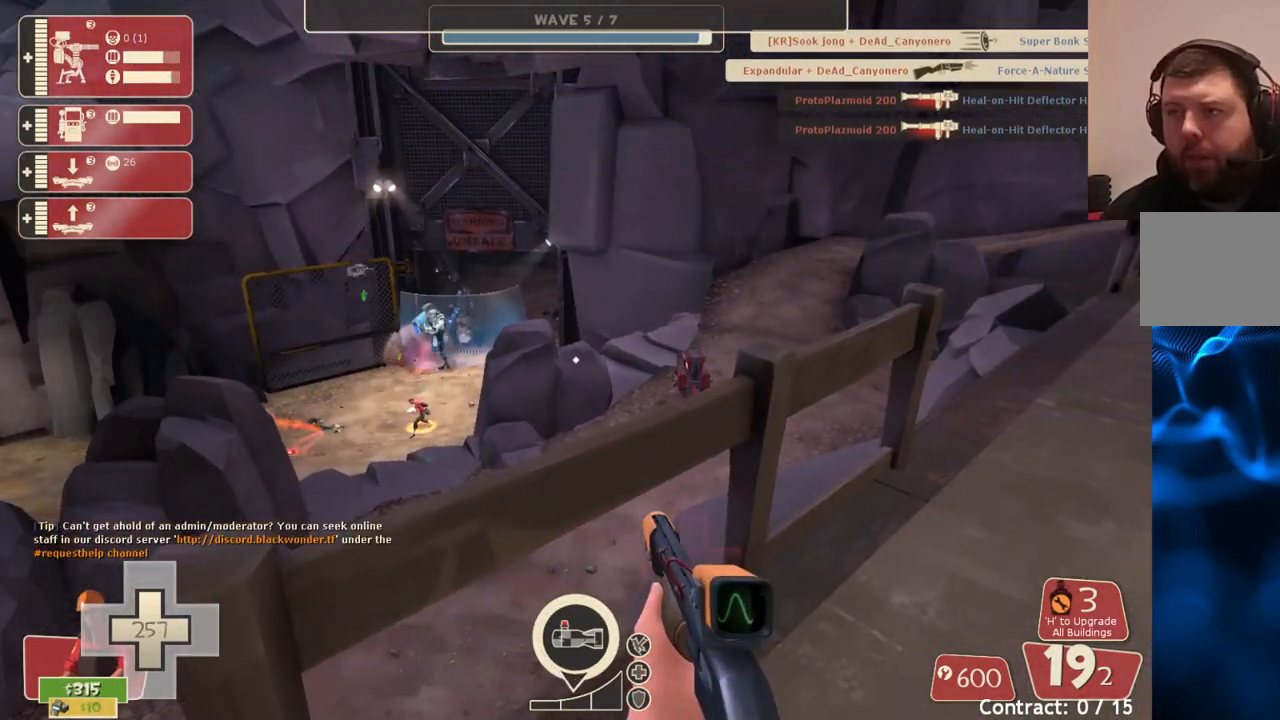
{"buttons": [], "left_stick": "center", "right_stick": "center", "events": []}
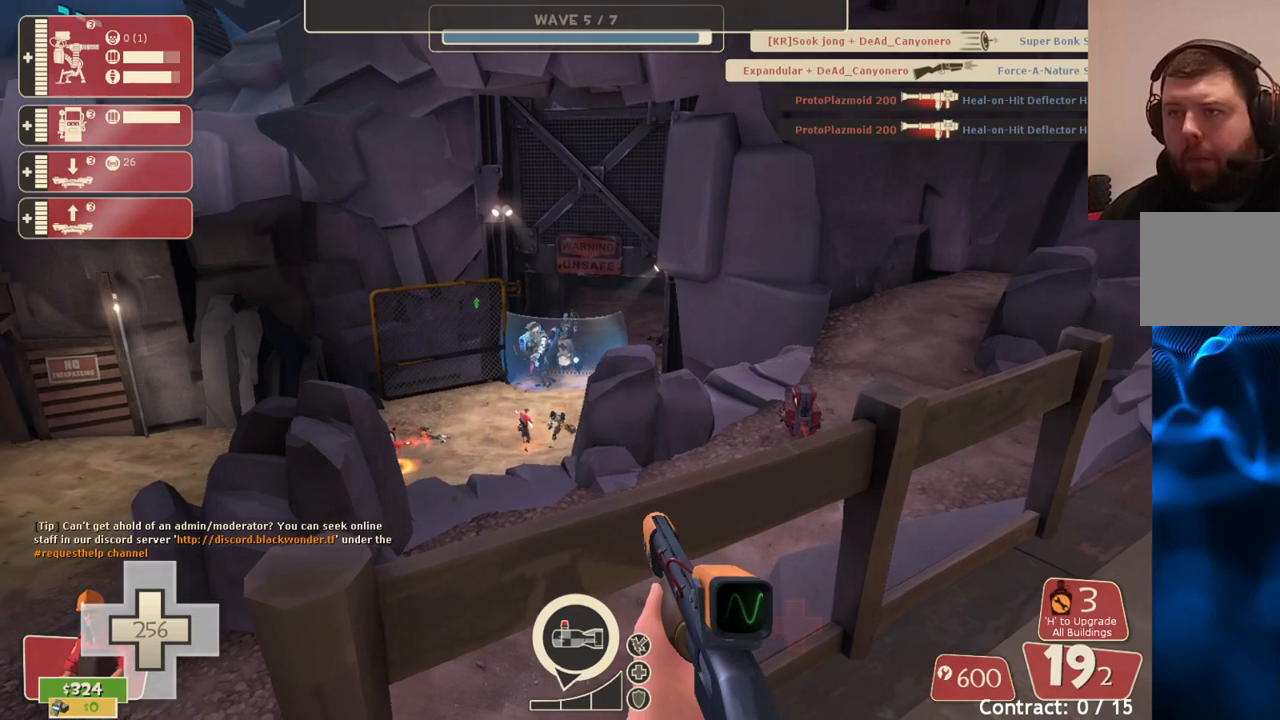
{"buttons": ["R2"], "left_stick": "center", "right_stick": "center", "events": [[100, "R2", "down"]]}